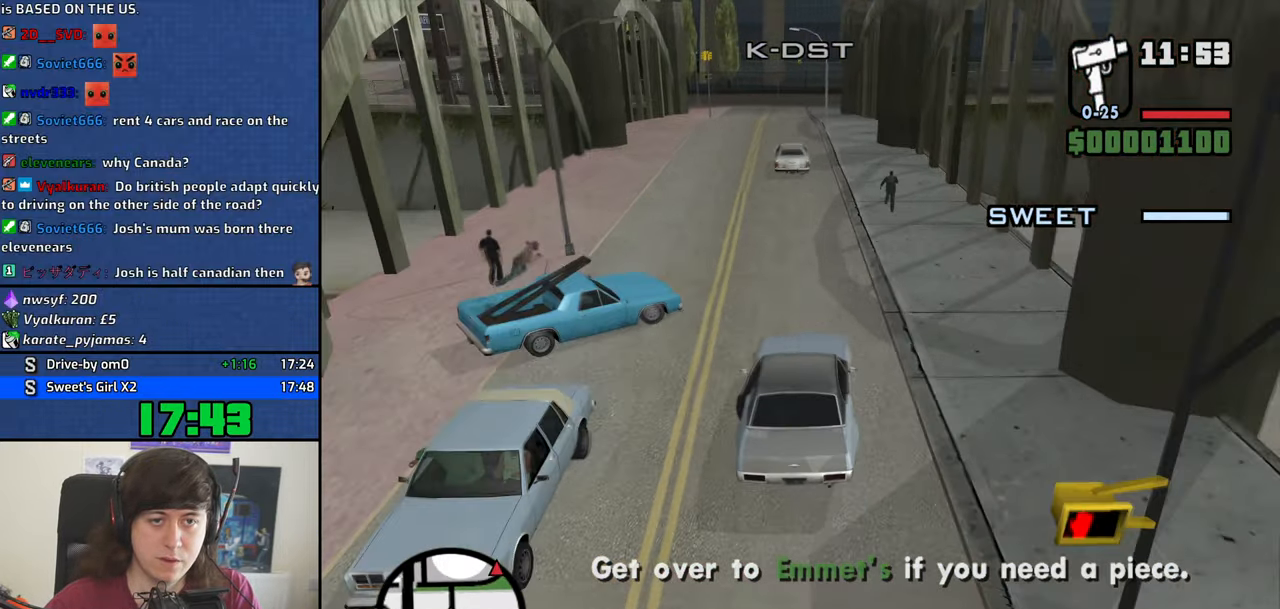
Gameplay with keyboard; each line is a JSON object with the keys held at the frame after it. "events" lists presses ("down") and releases ("up") of "1", "2", "3", "4", "5", "6", "8", "a", "alt", "b", "c", "ctrl", "d", "dn", "down", "e", "escape", "f", "f1", "f2", "f3", "g", "h", "left", "n", "num2", "q", "r", "right", "s", "shift", "space", "t", "tab", "v", "w", "x", "y" and "z" between this image and that frame as [ms after this image, input, new state], when the widget could be followed in between. No other keys are recorded. Mouse input is not recorded. Key names are as the overlay labels them; some are game actions (e.g. jump) rather than physical keys. Not read: other_keys.
{"keys": ["w"], "events": [[17, "d", "up"], [100, "a", "down"], [333, "a", "up"]]}
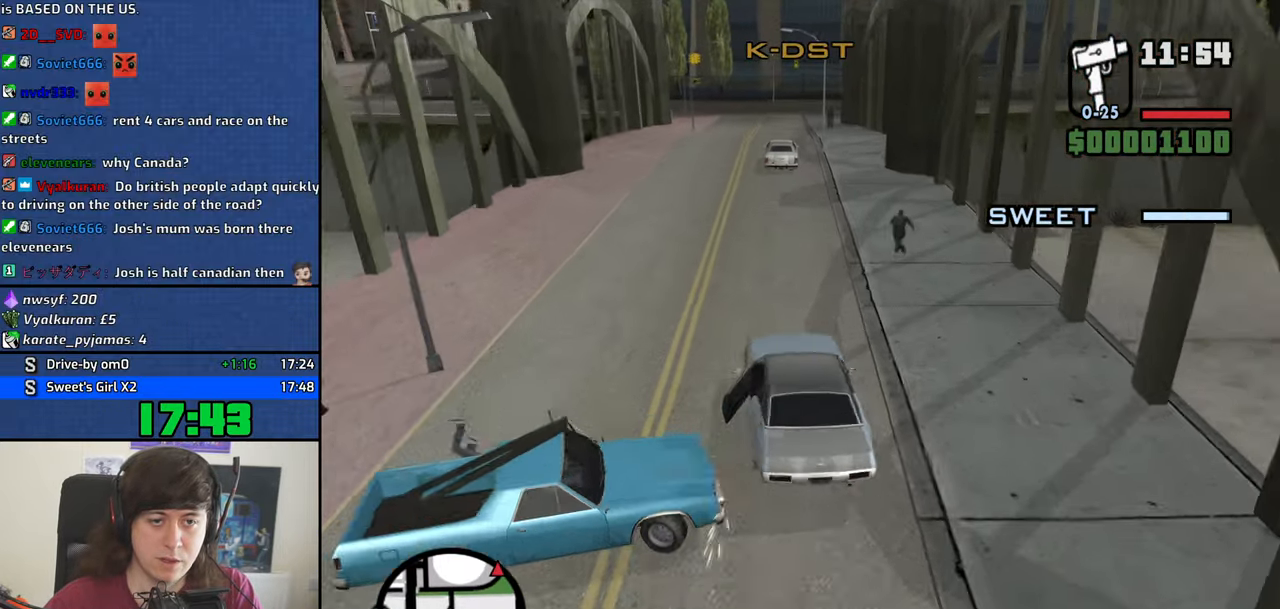
{"keys": ["d", "w"], "events": [[83, "d", "down"], [117, "d", "up"], [217, "d", "down"]]}
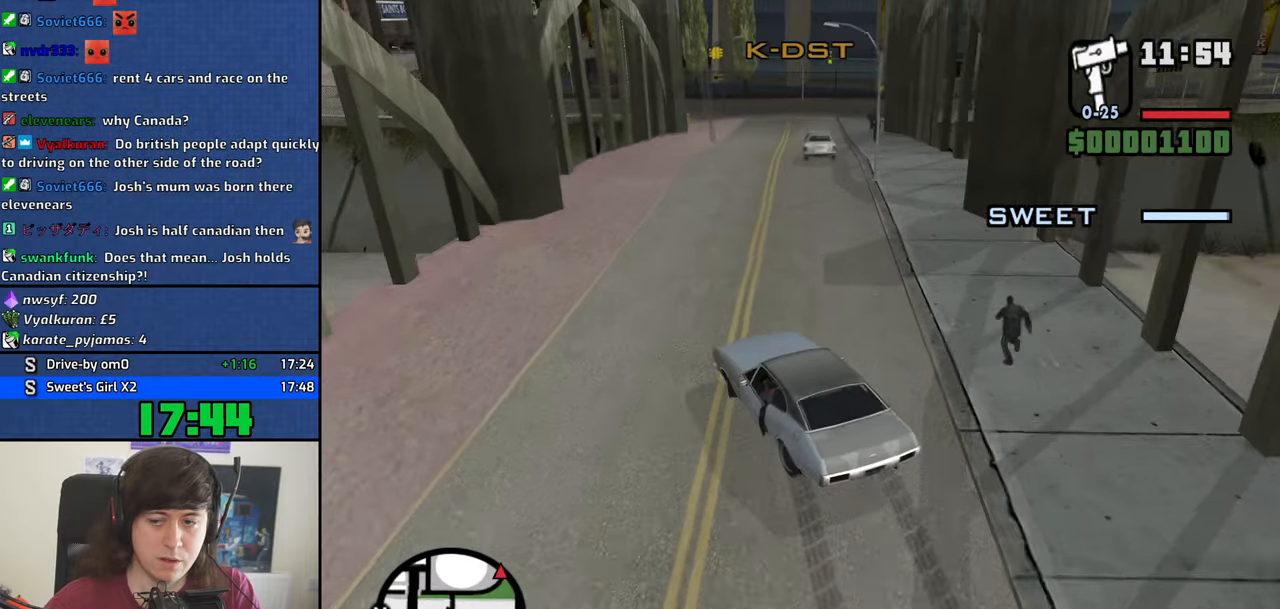
{"keys": ["a", "w"], "events": [[184, "d", "up"], [234, "a", "down"]]}
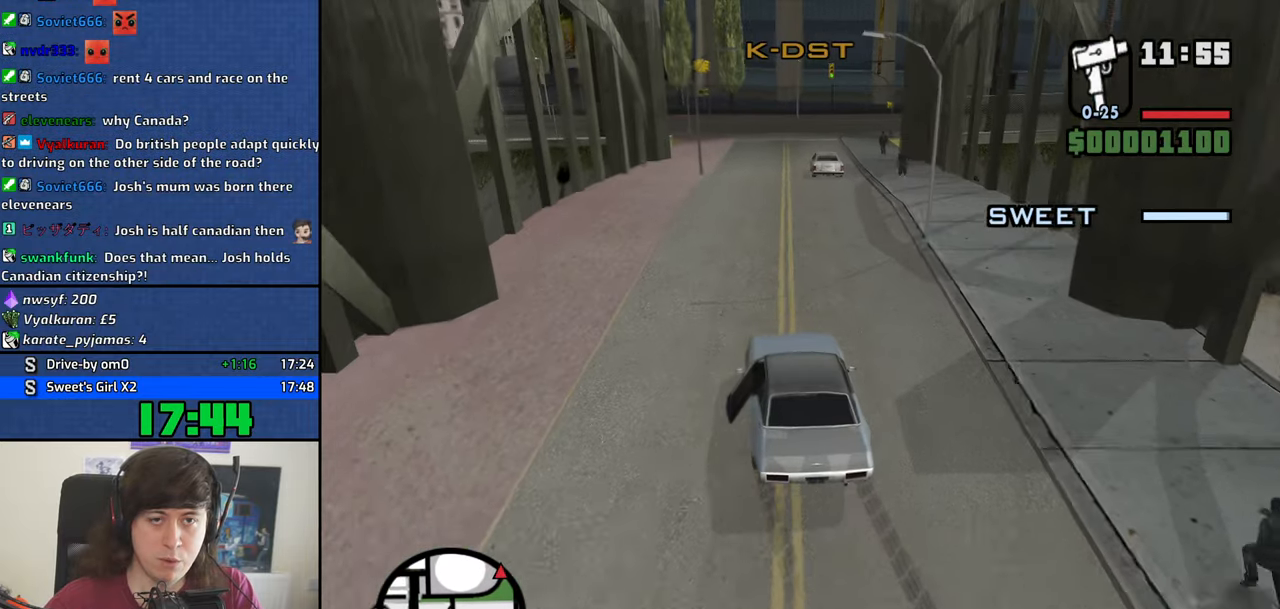
{"keys": ["w"], "events": [[17, "a", "up"]]}
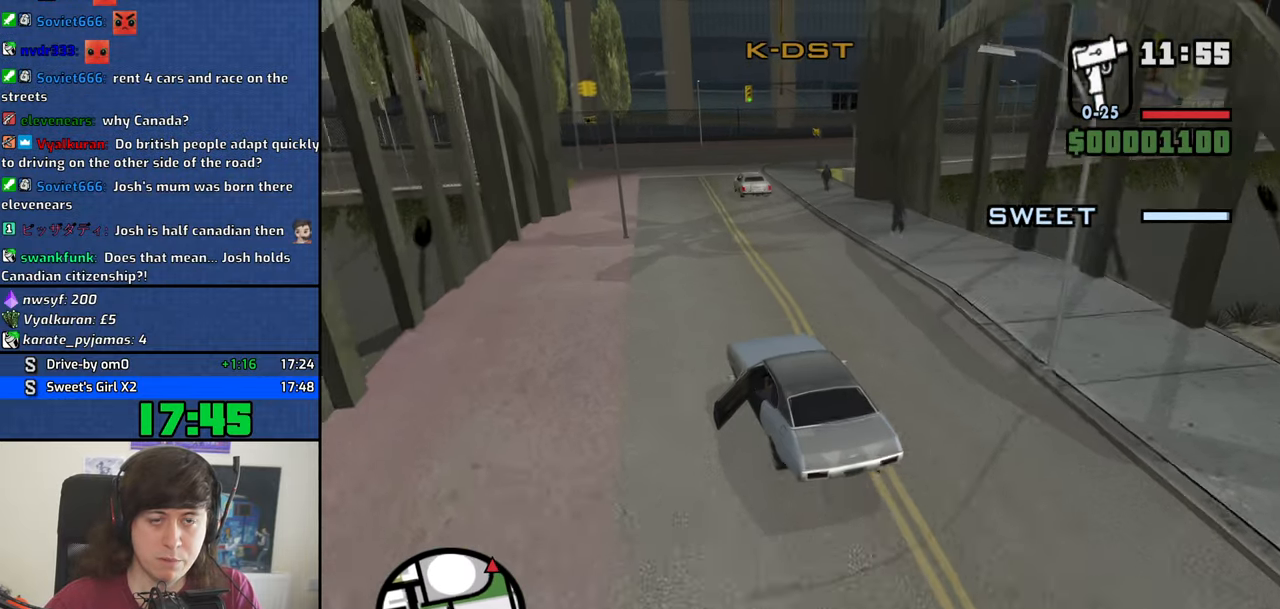
{"keys": ["d", "w"], "events": [[267, "d", "down"], [400, "d", "up"], [500, "d", "down"]]}
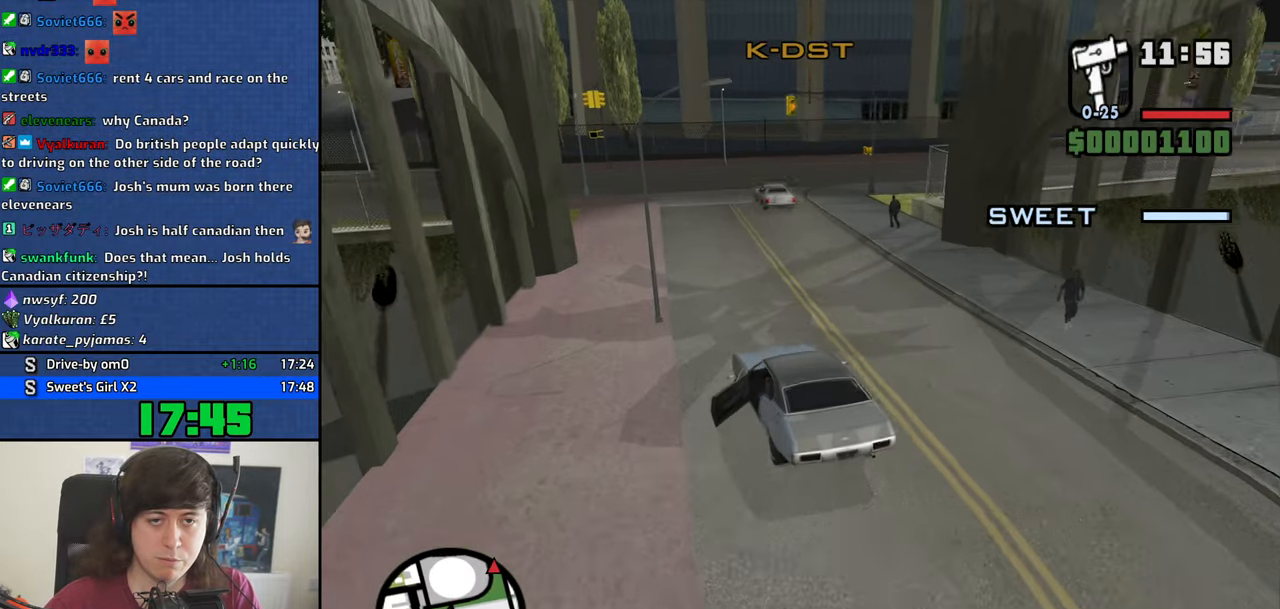
{"keys": ["w"], "events": [[417, "d", "up"]]}
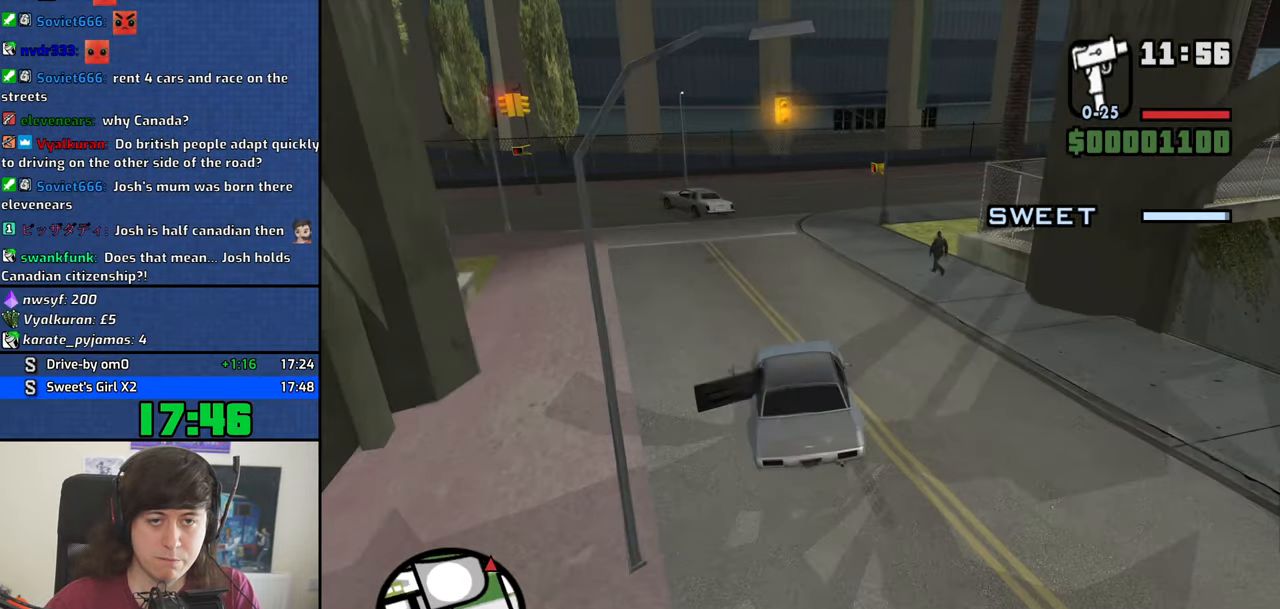
{"keys": ["d", "w"], "events": [[17, "d", "down"]]}
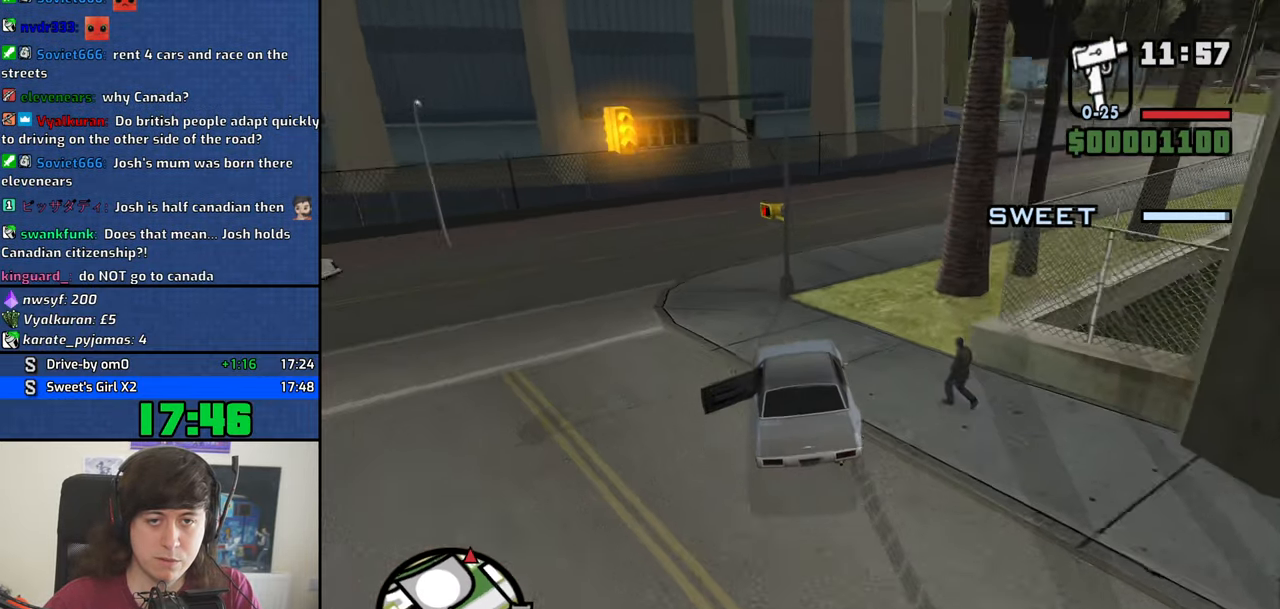
{"keys": ["d", "w"], "events": [[317, "a", "down"], [317, "d", "up"], [500, "a", "up"], [500, "d", "down"]]}
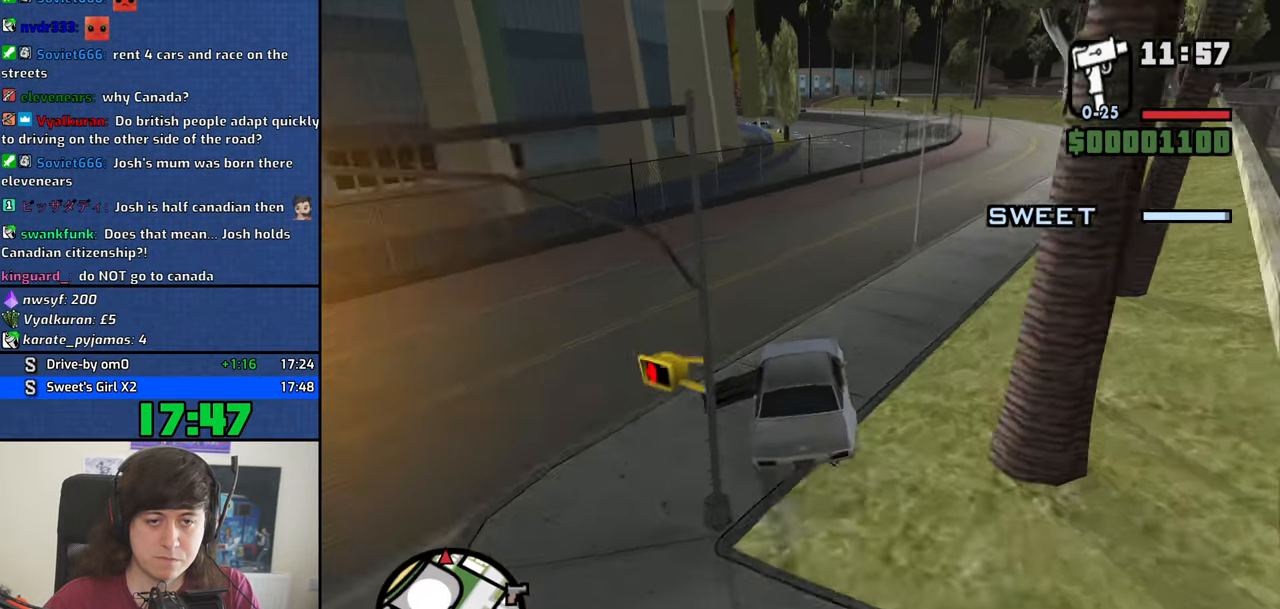
{"keys": ["w"], "events": [[417, "d", "up"]]}
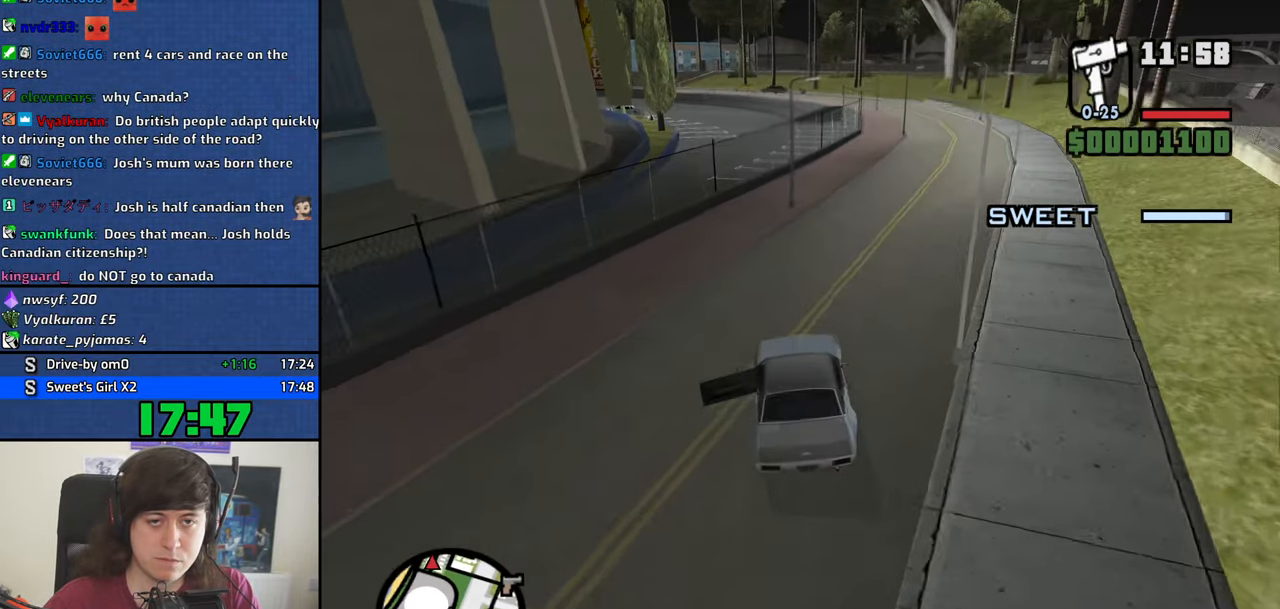
{"keys": ["d", "w"], "events": [[17, "d", "down"], [200, "d", "up"], [434, "d", "down"]]}
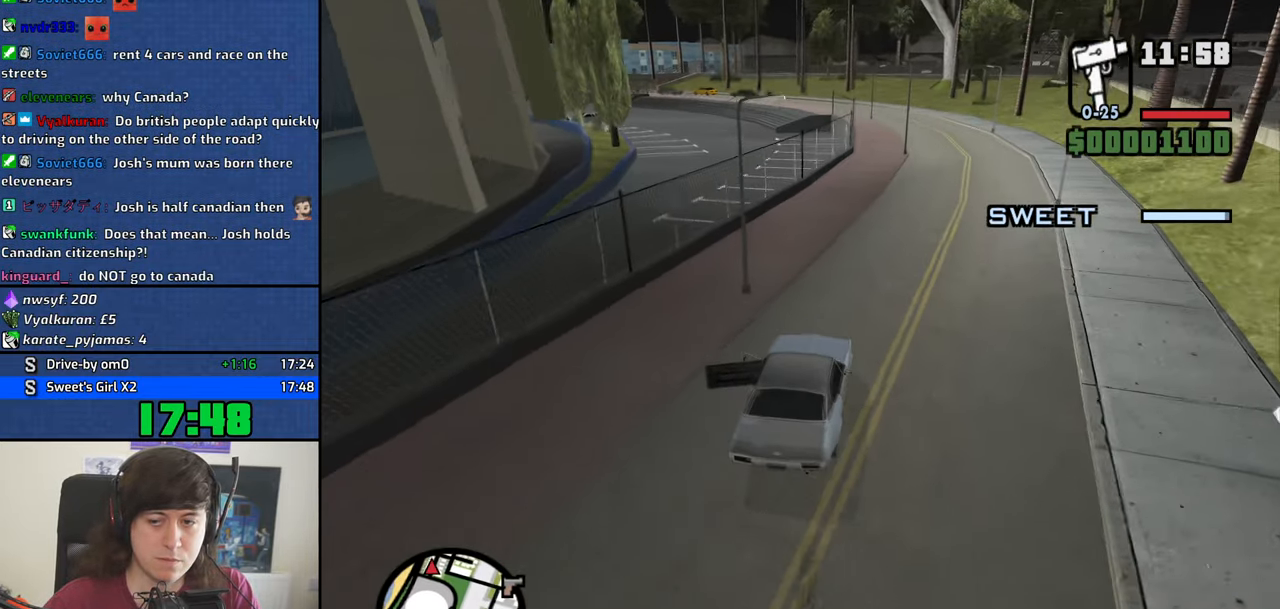
{"keys": ["w"], "events": [[34, "d", "up"], [167, "a", "down"], [267, "a", "up"]]}
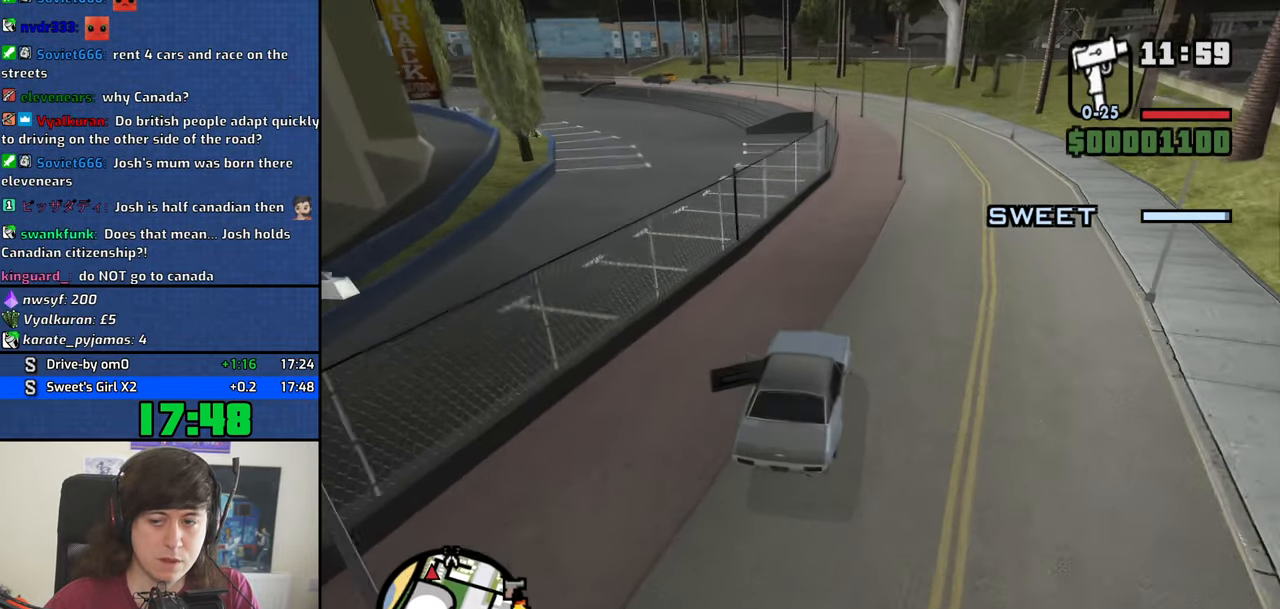
{"keys": ["w"], "events": []}
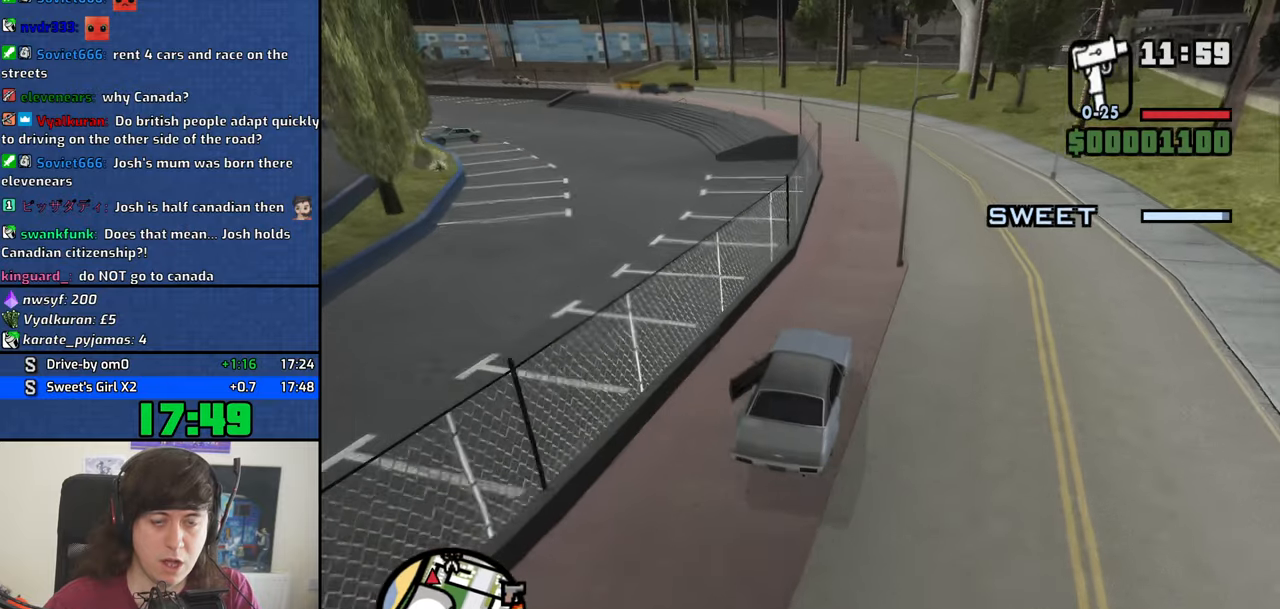
{"keys": ["a", "w"], "events": [[250, "a", "down"], [300, "a", "up"], [483, "a", "down"]]}
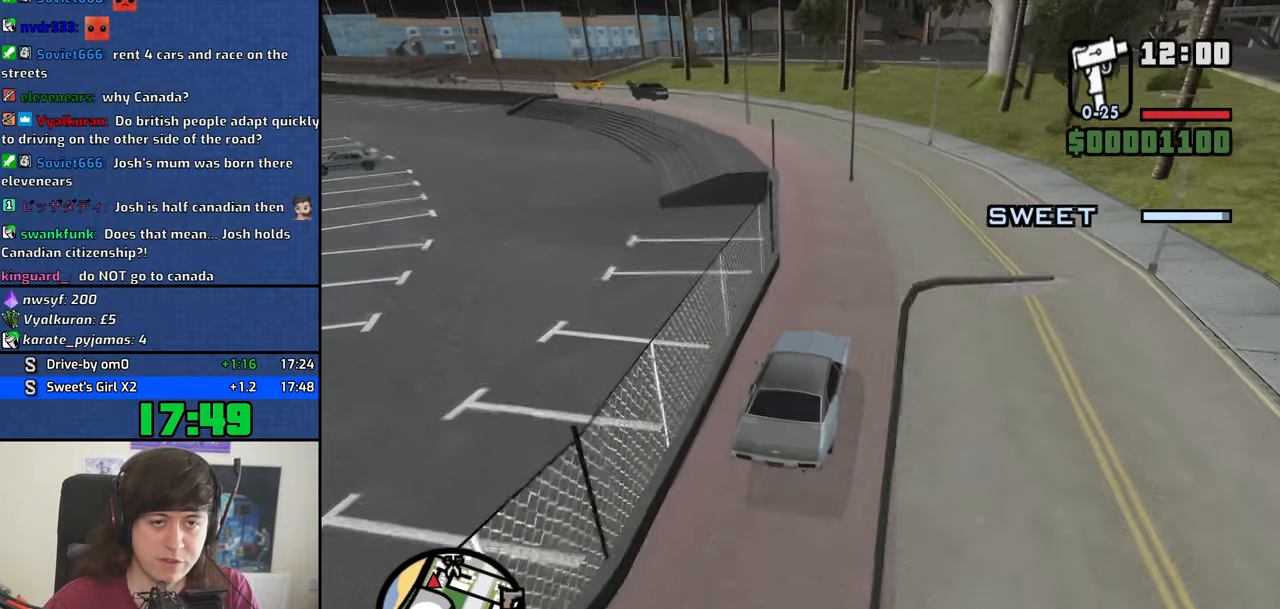
{"keys": ["a", "w"], "events": [[216, "a", "up"], [316, "a", "down"], [400, "a", "up"], [500, "a", "down"]]}
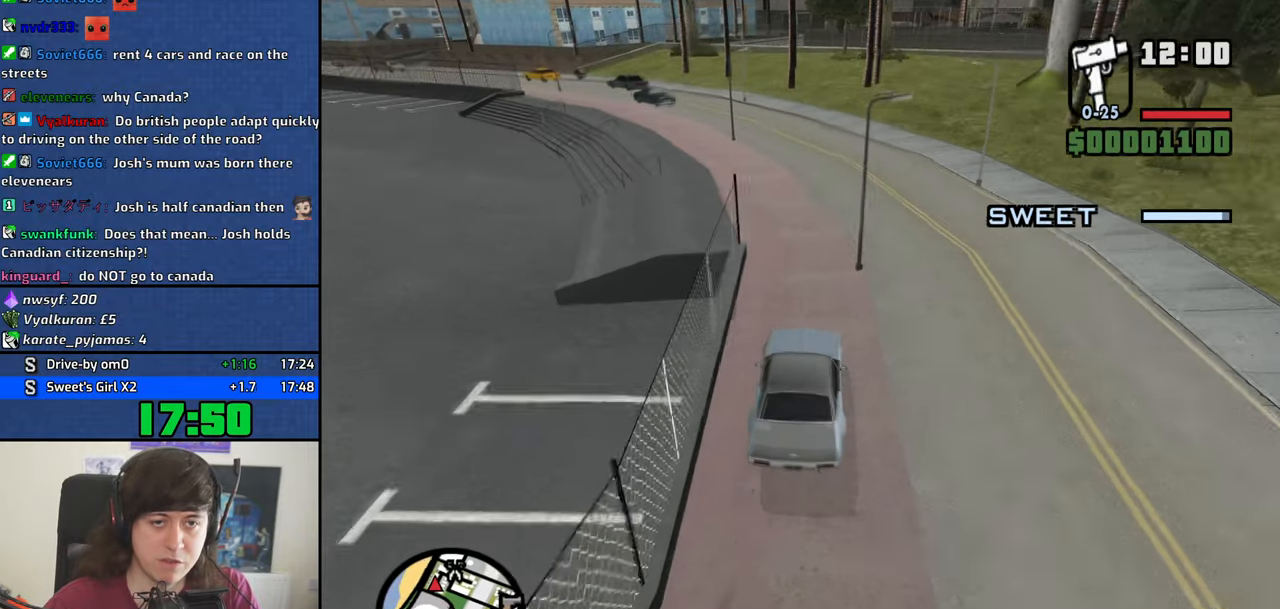
{"keys": ["a", "w"], "events": [[416, "a", "up"], [466, "a", "down"]]}
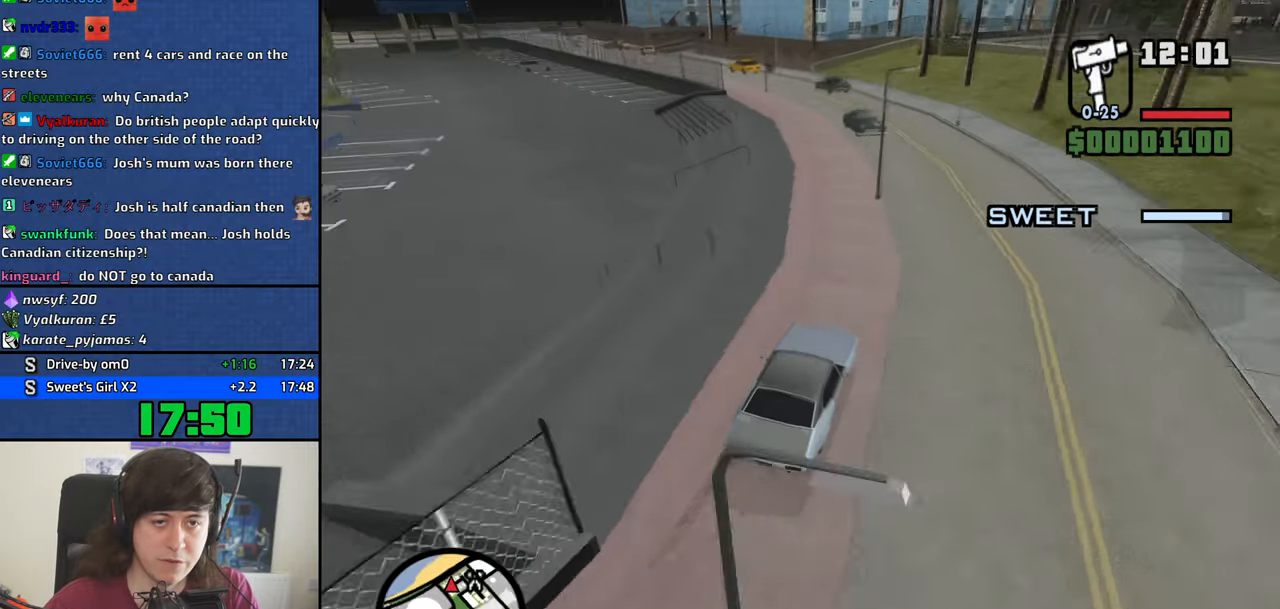
{"keys": ["d", "w"], "events": [[433, "a", "up"], [433, "d", "down"]]}
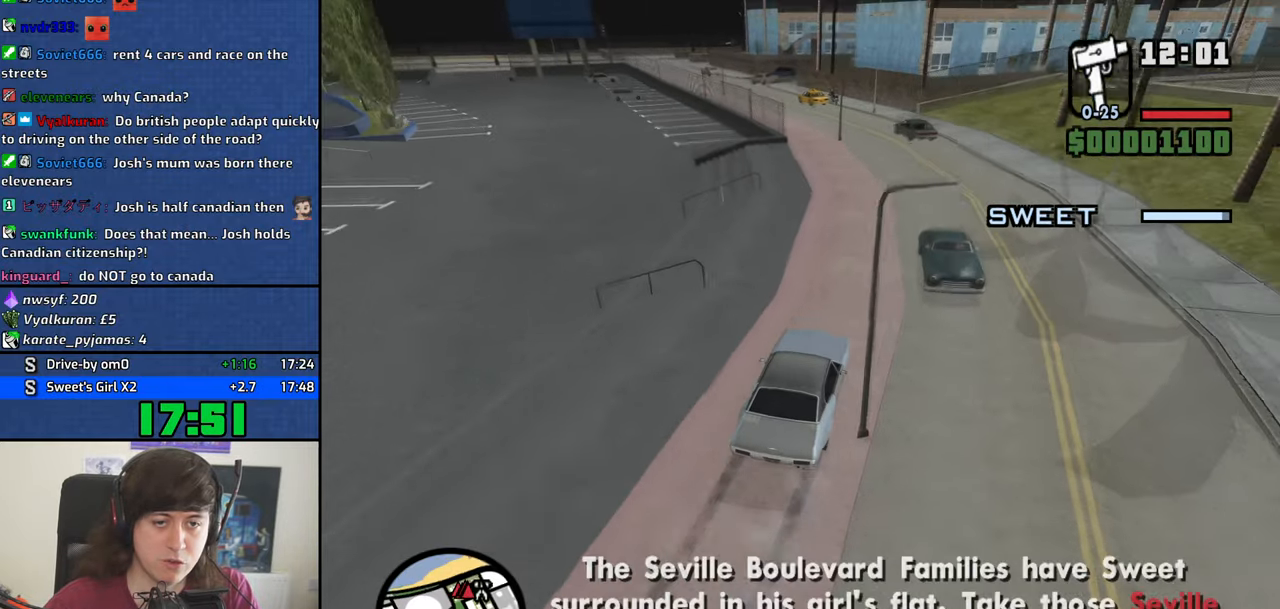
{"keys": ["a", "w"], "events": [[83, "a", "down"], [83, "d", "up"]]}
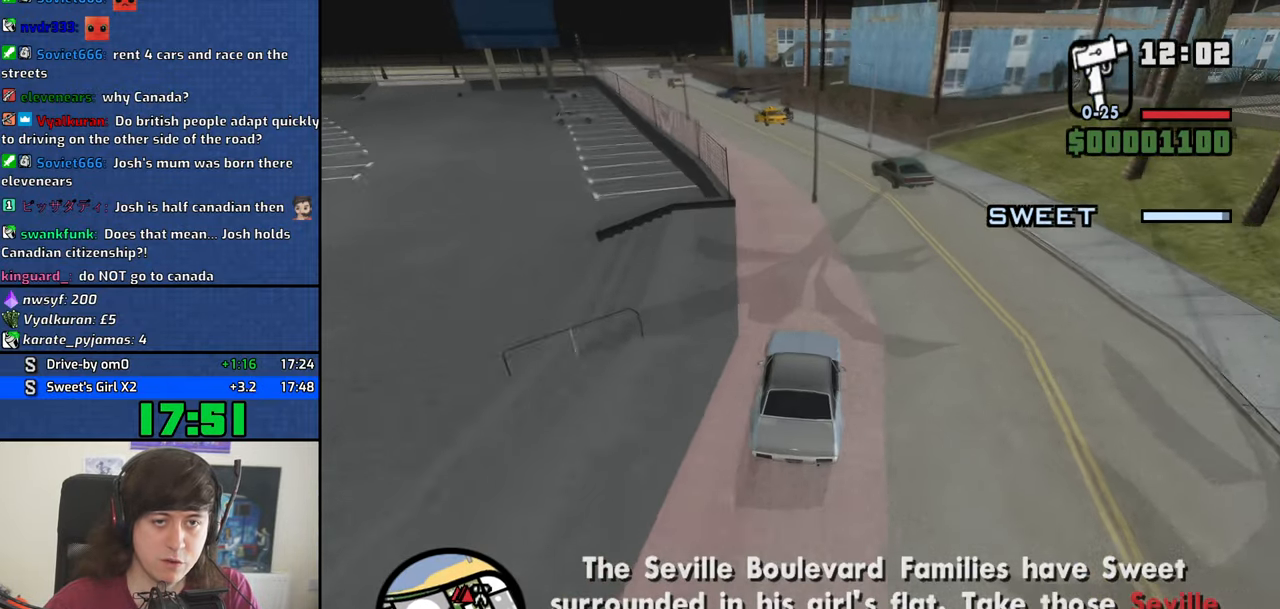
{"keys": ["d", "w"], "events": [[50, "a", "up"], [183, "a", "down"], [416, "a", "up"], [466, "d", "down"]]}
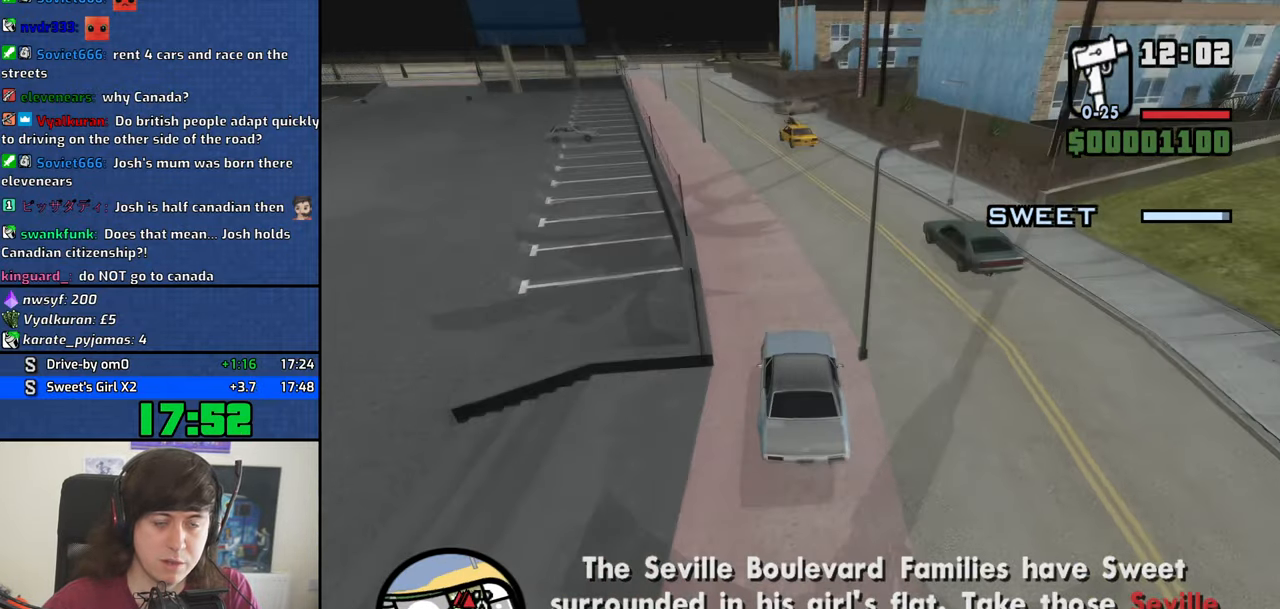
{"keys": ["s"], "events": [[66, "a", "down"], [66, "d", "up"], [200, "w", "up"], [250, "a", "up"], [350, "s", "down"]]}
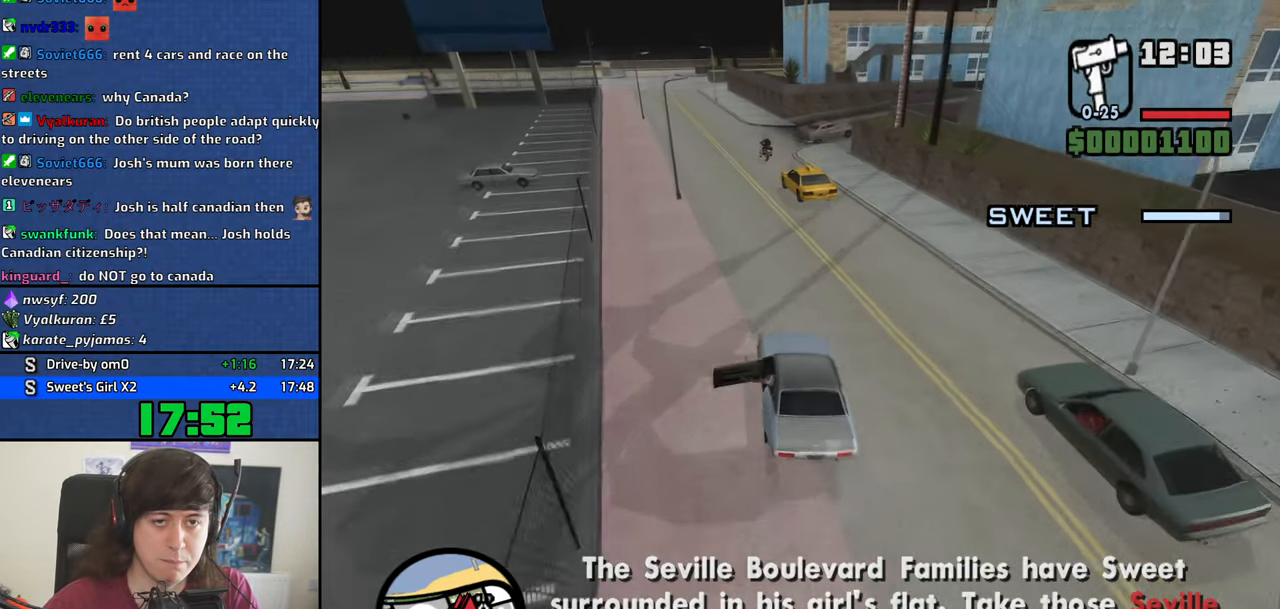
{"keys": ["d", "s"], "events": [[33, "a", "down"], [116, "s", "up"], [166, "a", "up"], [266, "s", "down"], [450, "d", "down"]]}
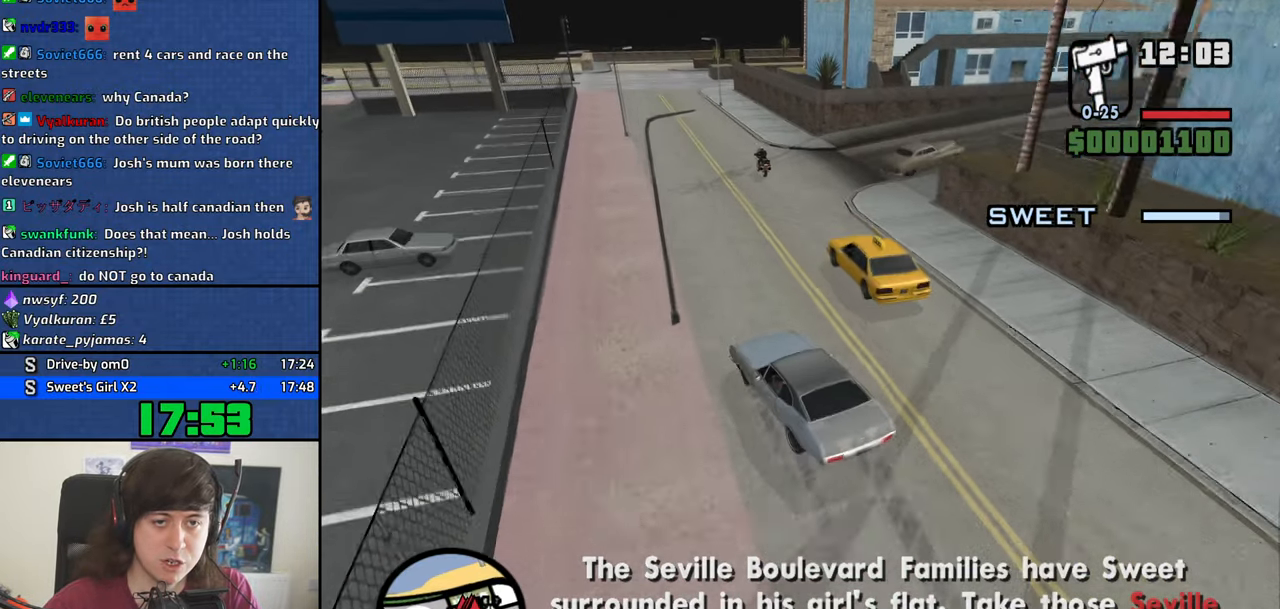
{"keys": ["d"], "events": [[283, "s", "up"]]}
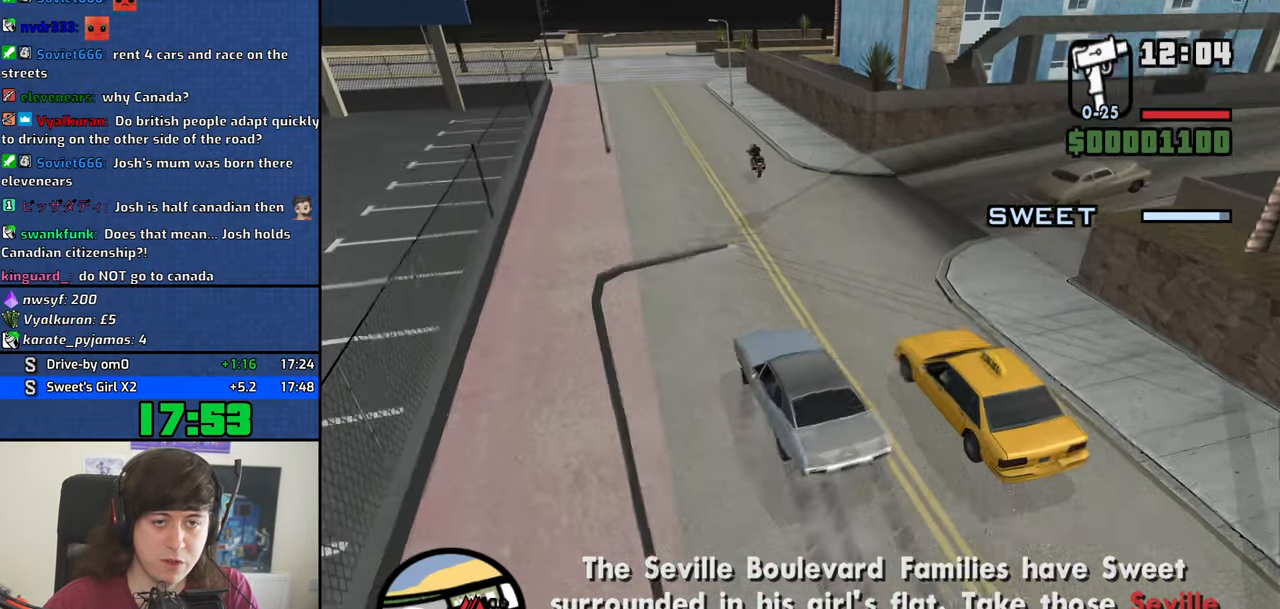
{"keys": ["a", "w"], "events": [[382, "a", "down"], [382, "d", "up"], [482, "w", "down"]]}
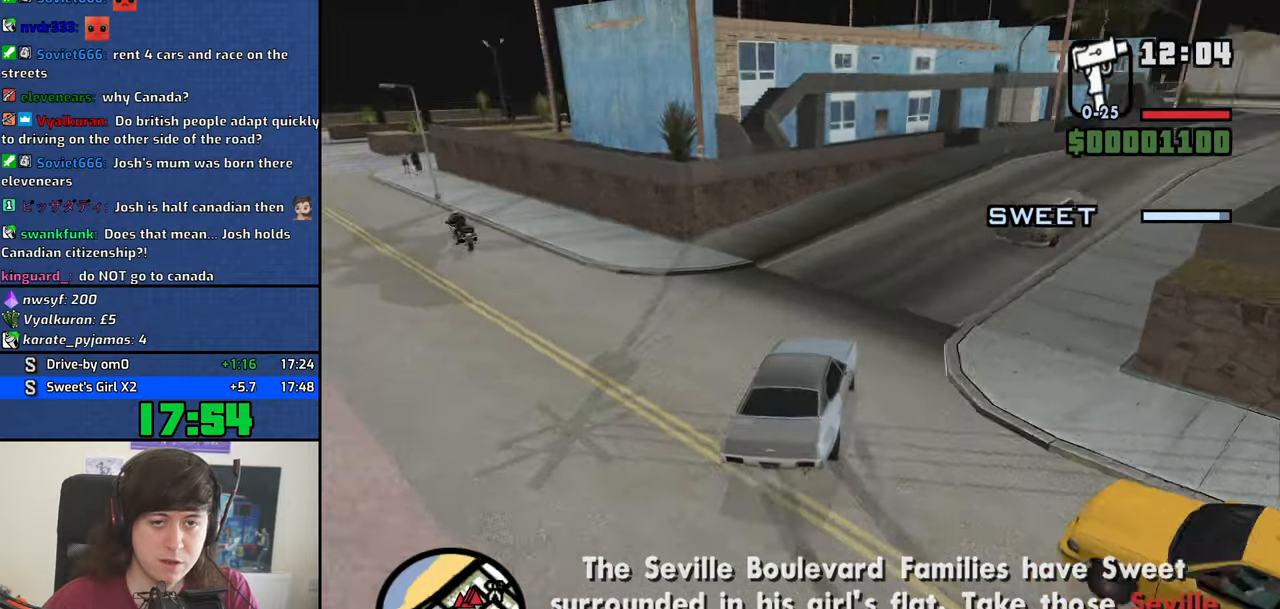
{"keys": ["d", "w"], "events": [[317, "a", "up"], [400, "d", "down"]]}
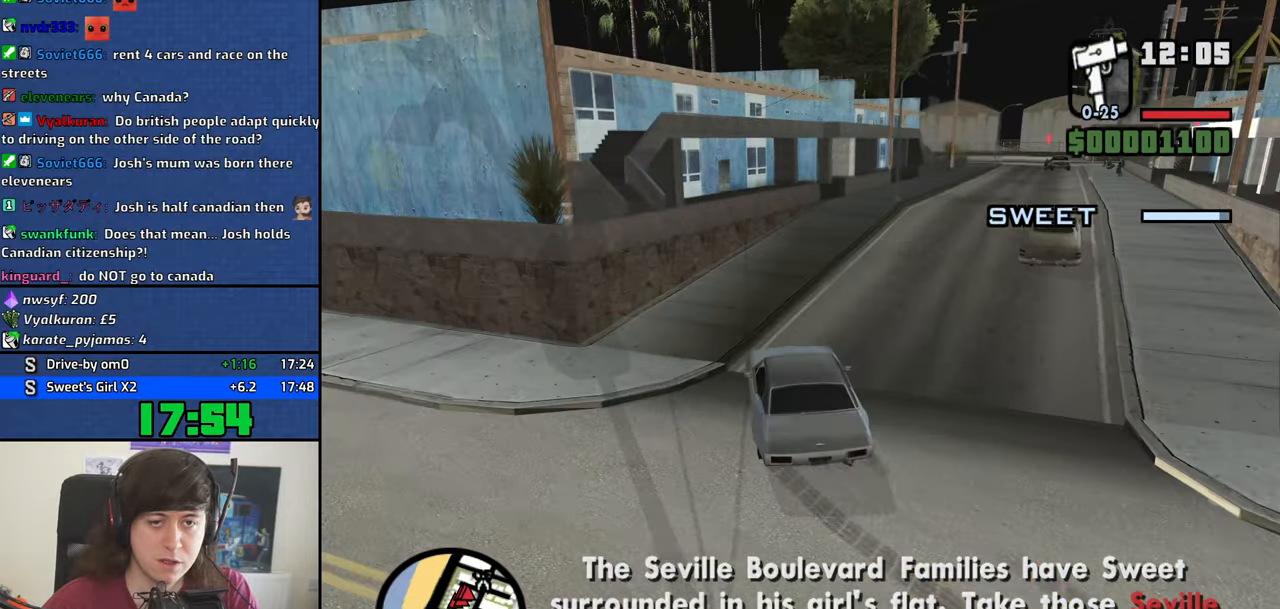
{"keys": ["d", "w"], "events": []}
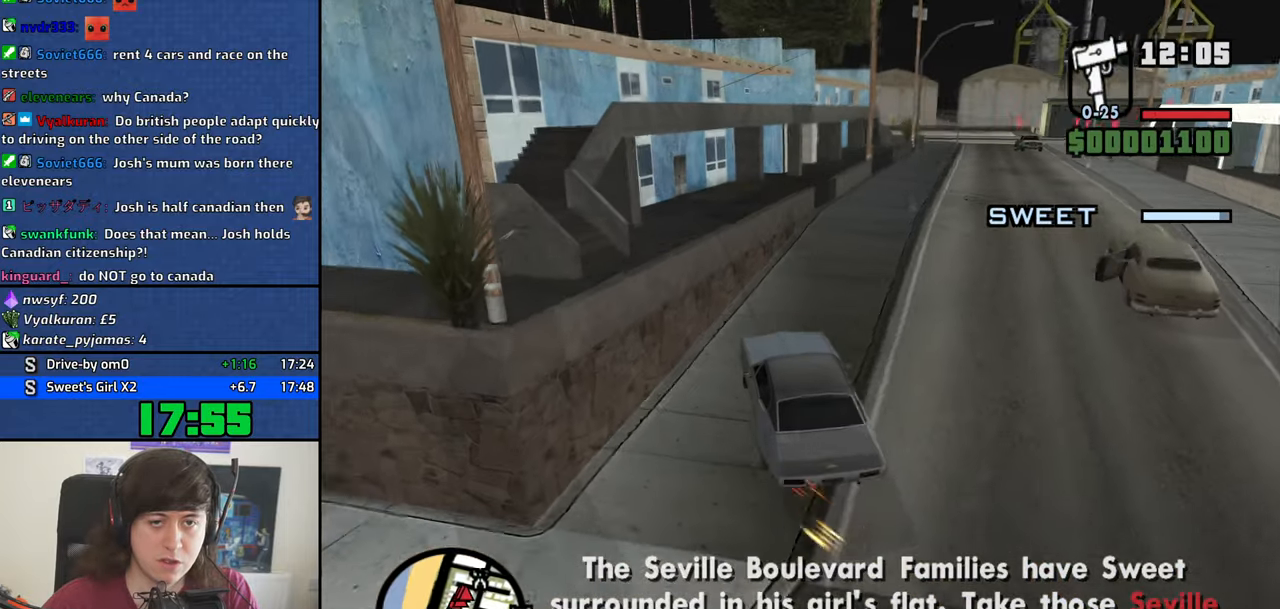
{"keys": ["w"], "events": [[150, "d", "up"]]}
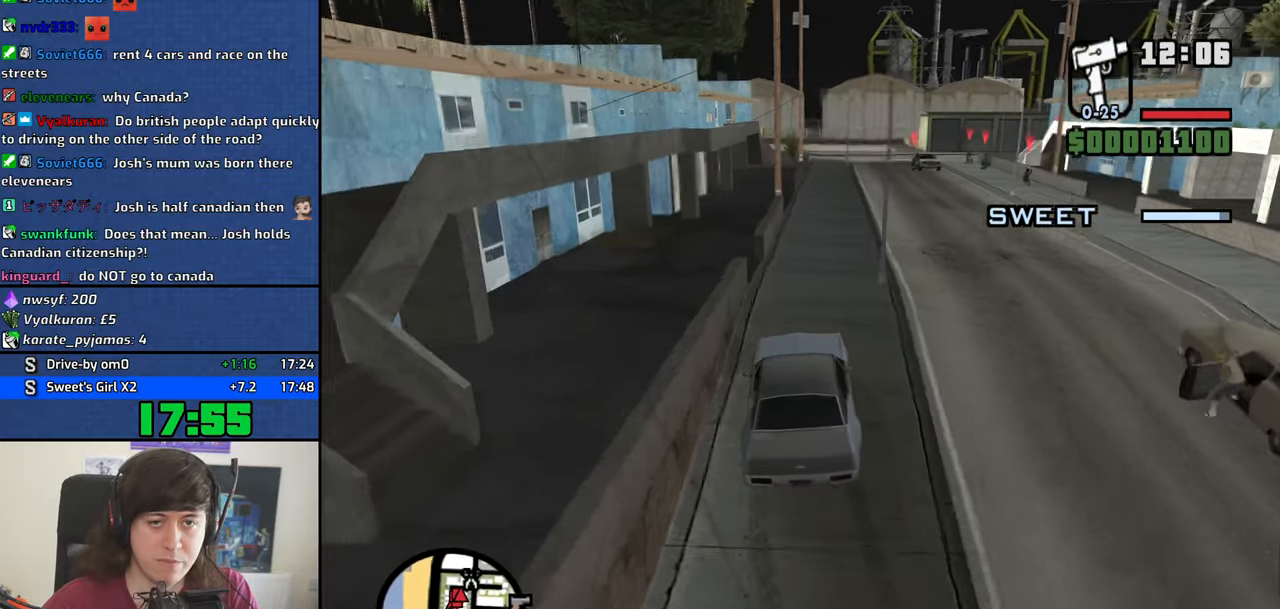
{"keys": ["d"], "events": [[83, "a", "down"], [267, "a", "up"], [267, "d", "down"], [400, "w", "up"]]}
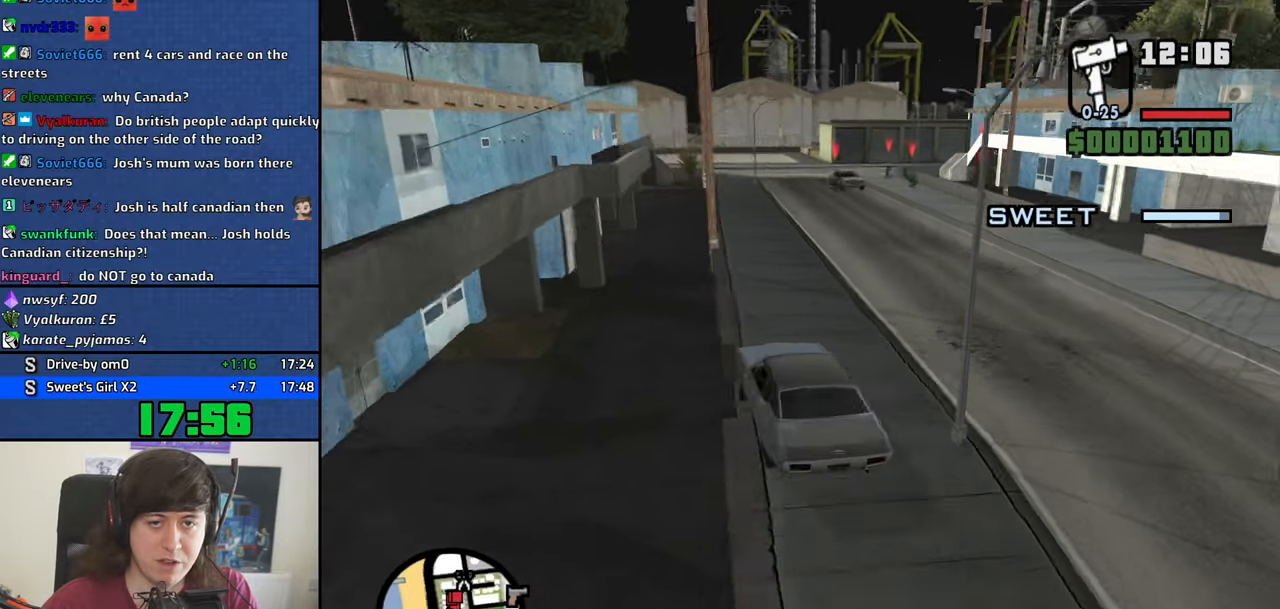
{"keys": ["a", "w"], "events": [[133, "w", "down"], [333, "d", "up"], [367, "a", "down"]]}
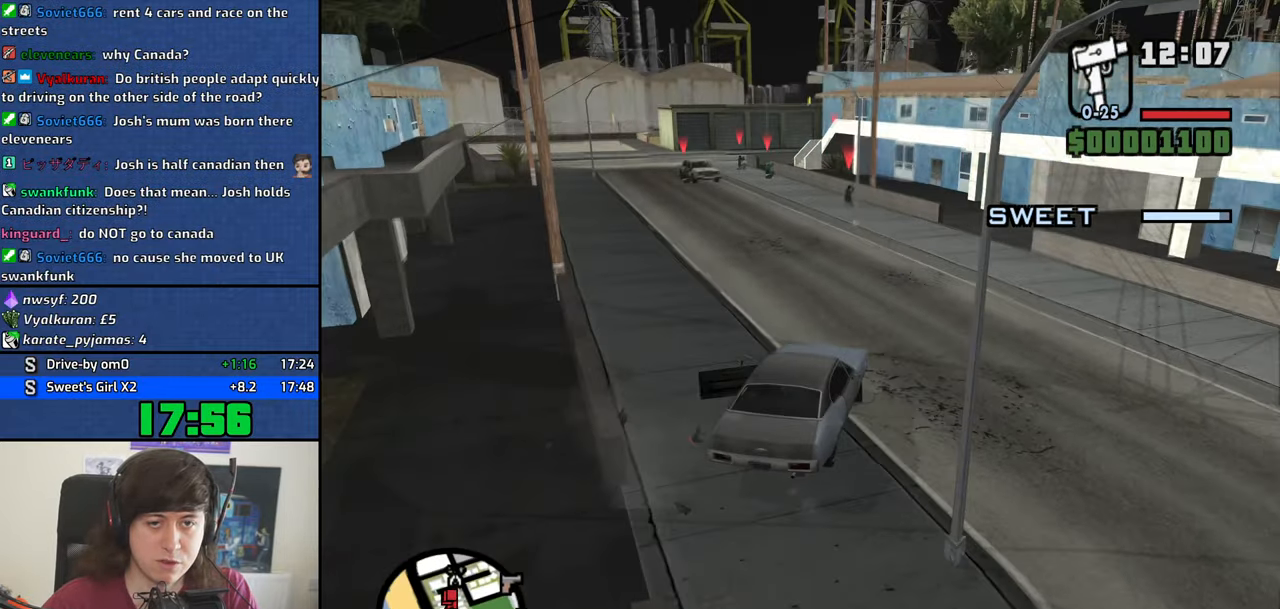
{"keys": ["w"], "events": [[100, "a", "up"], [333, "d", "down"], [433, "d", "up"]]}
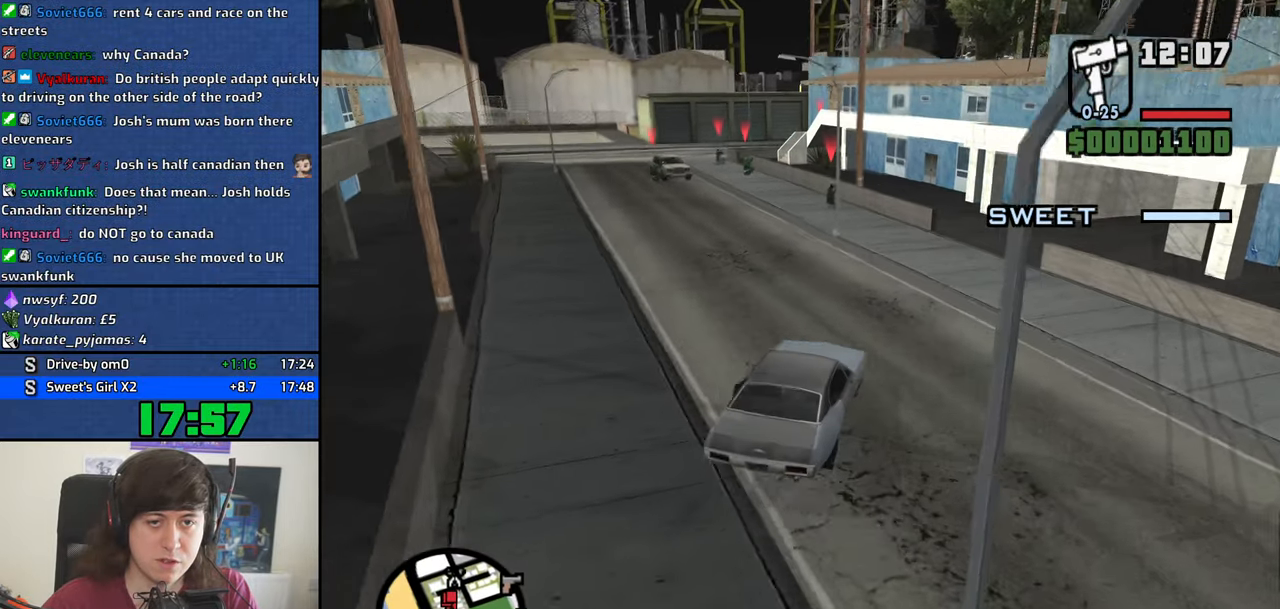
{"keys": ["w"], "events": []}